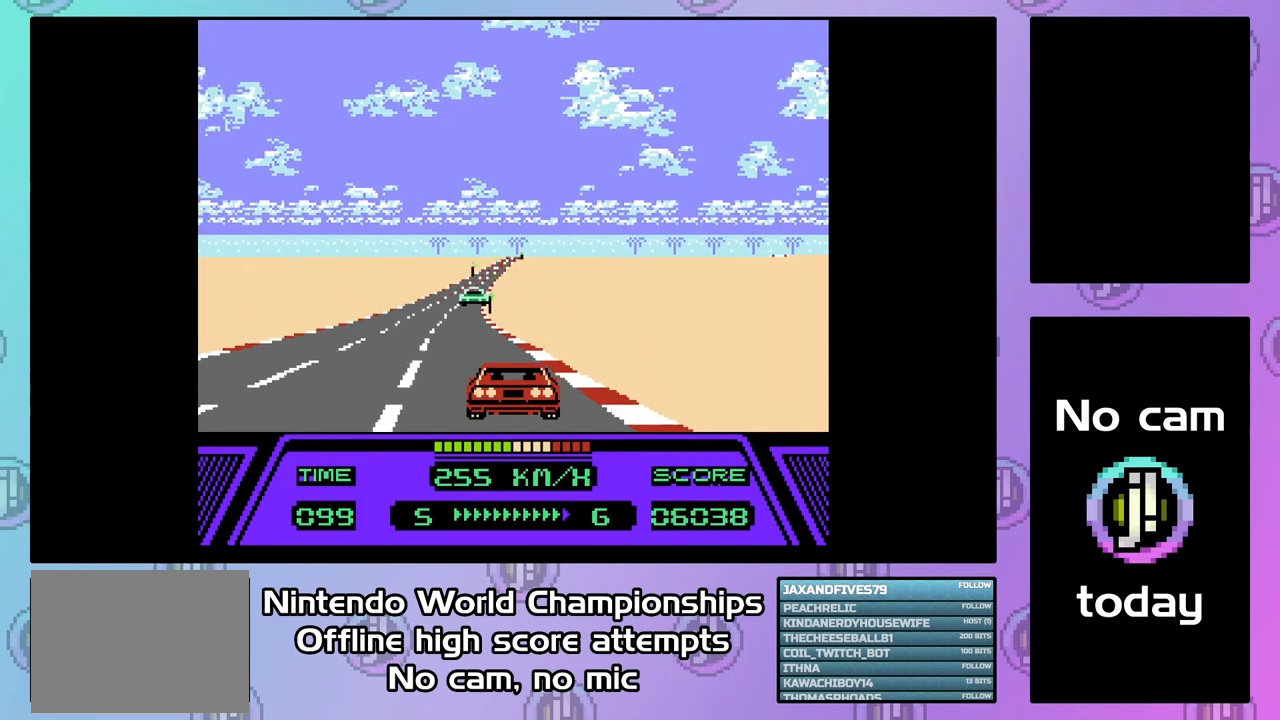
Gameplay with a controller (PlayStation layout); each line is a JSON object with the inputs held at the frame after it. "events" lists button and stick changes between this image and that frame as [ms after this image, input, new state], when the widget could be followed in between. Not read: left_stick right_stick.
{"buttons": ["CIRCLE", "DPAD_RIGHT"], "events": [[133, "DPAD_RIGHT", "down"]]}
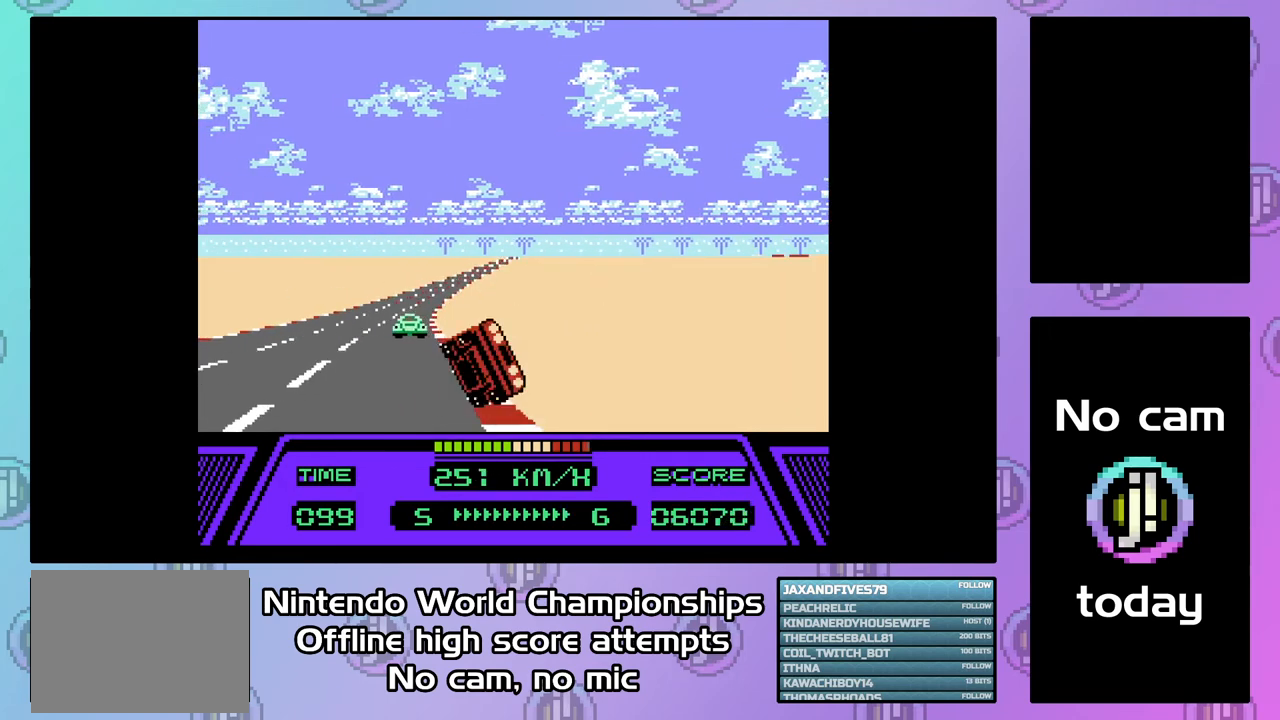
{"buttons": ["CIRCLE", "DPAD_RIGHT"], "events": []}
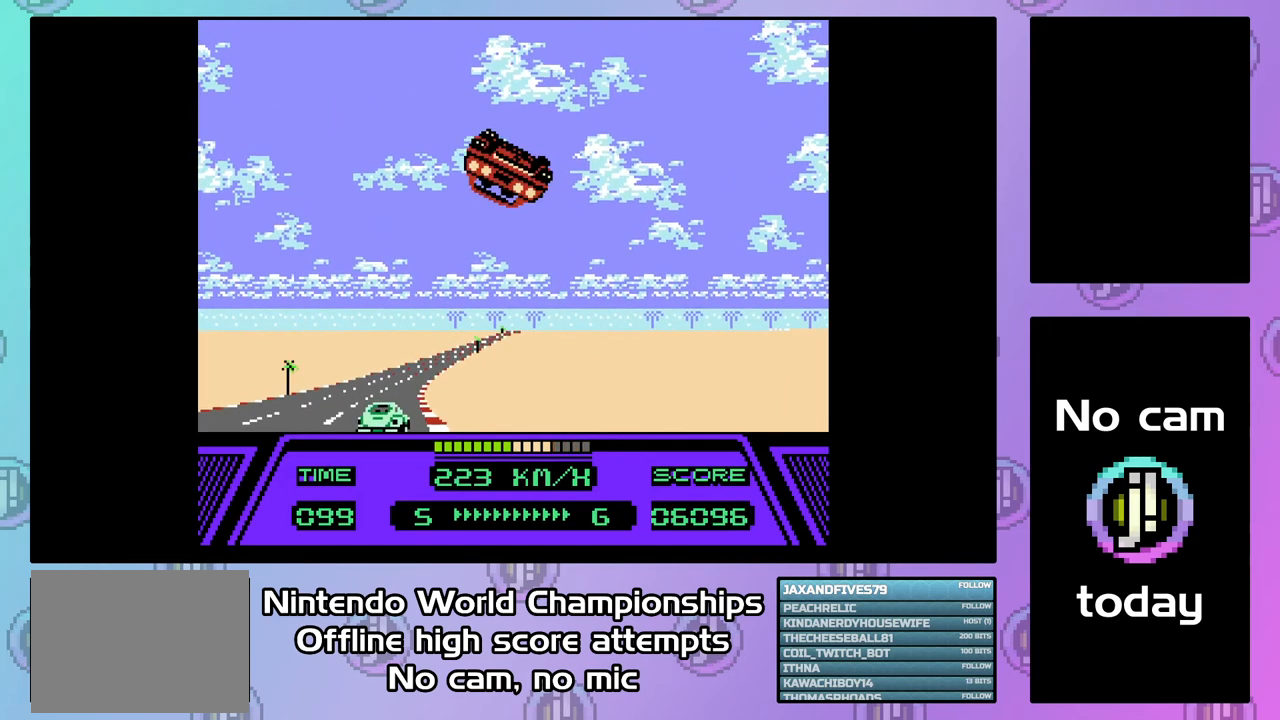
{"buttons": ["CIRCLE", "DPAD_RIGHT"], "events": []}
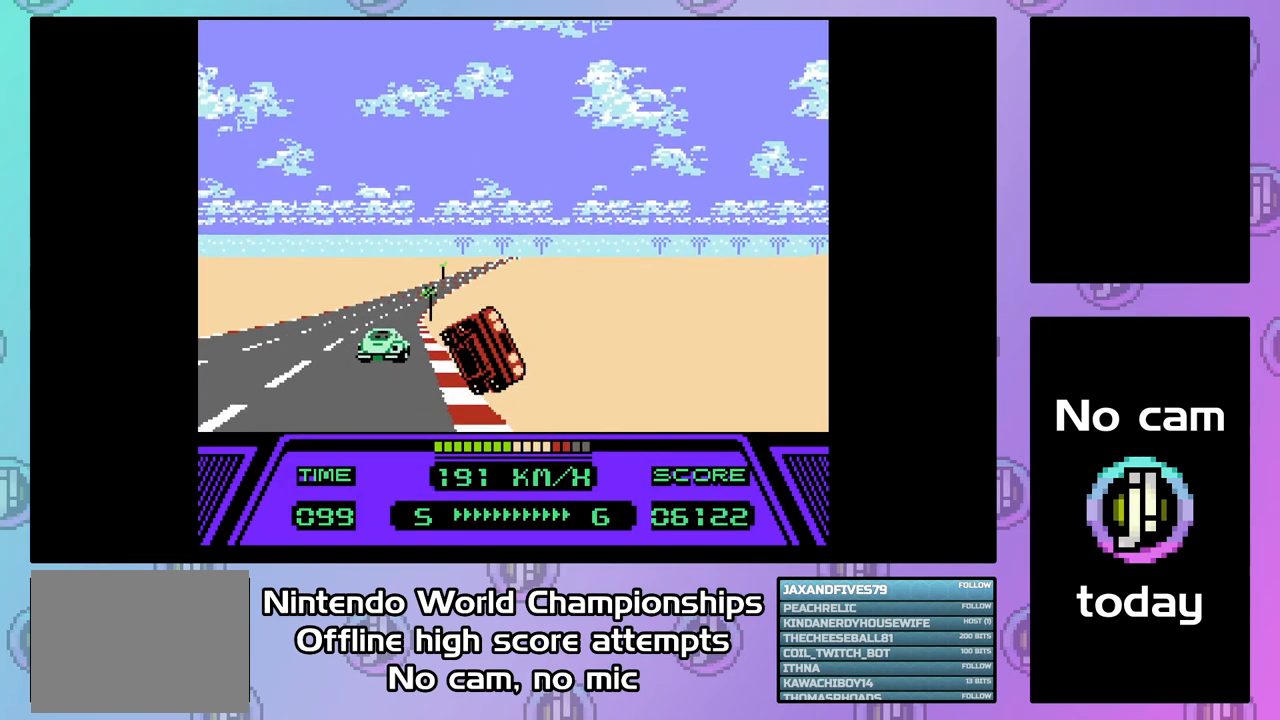
{"buttons": ["CIRCLE", "DPAD_RIGHT"], "events": []}
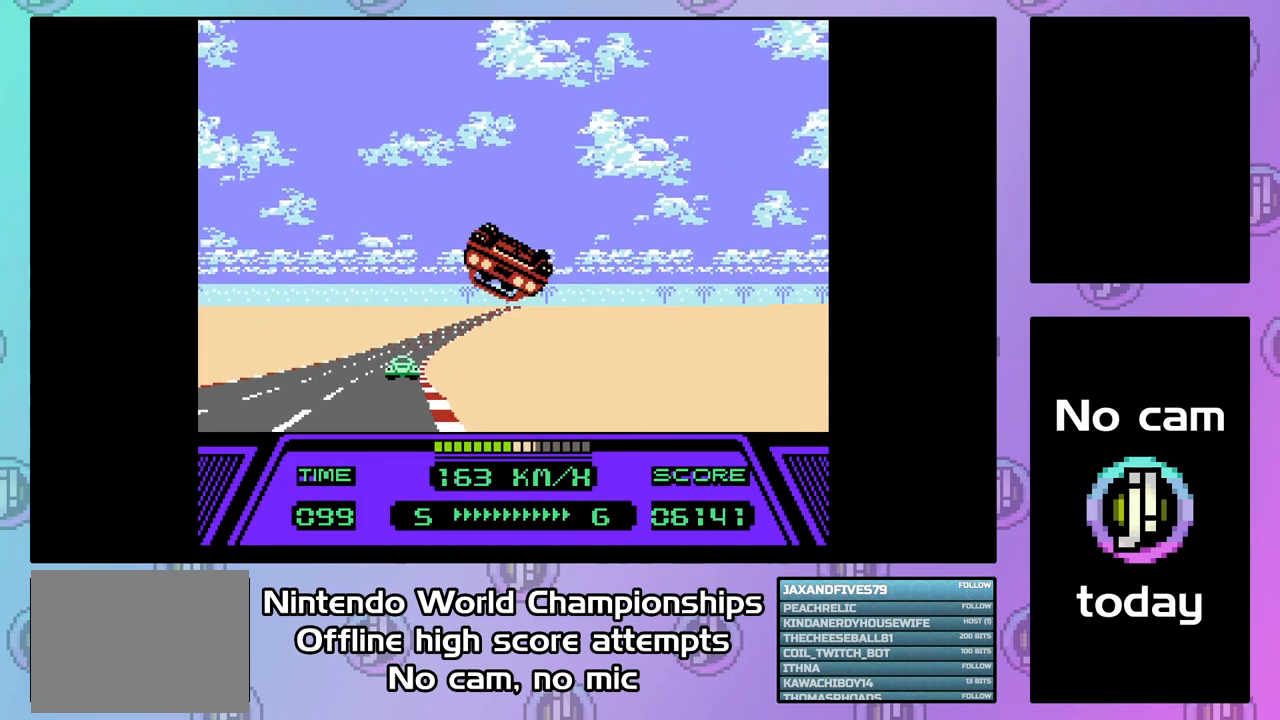
{"buttons": ["CIRCLE", "DPAD_RIGHT"], "events": []}
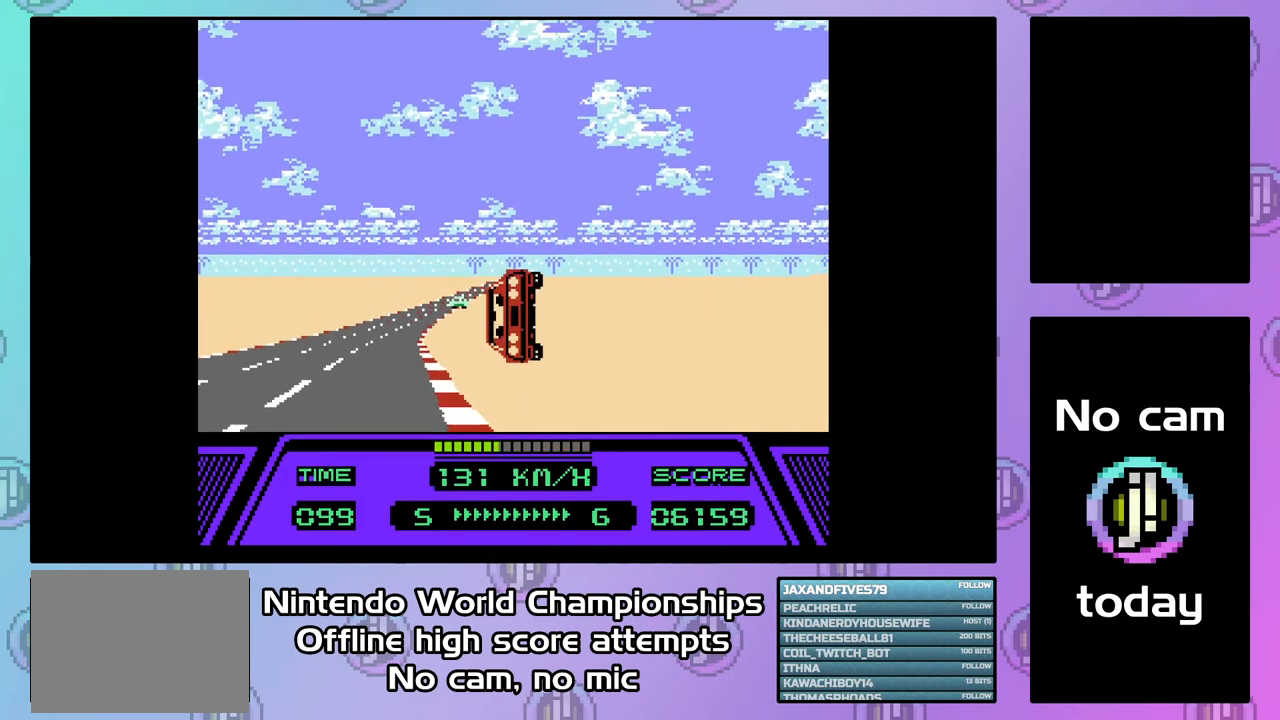
{"buttons": ["CIRCLE", "DPAD_RIGHT"], "events": []}
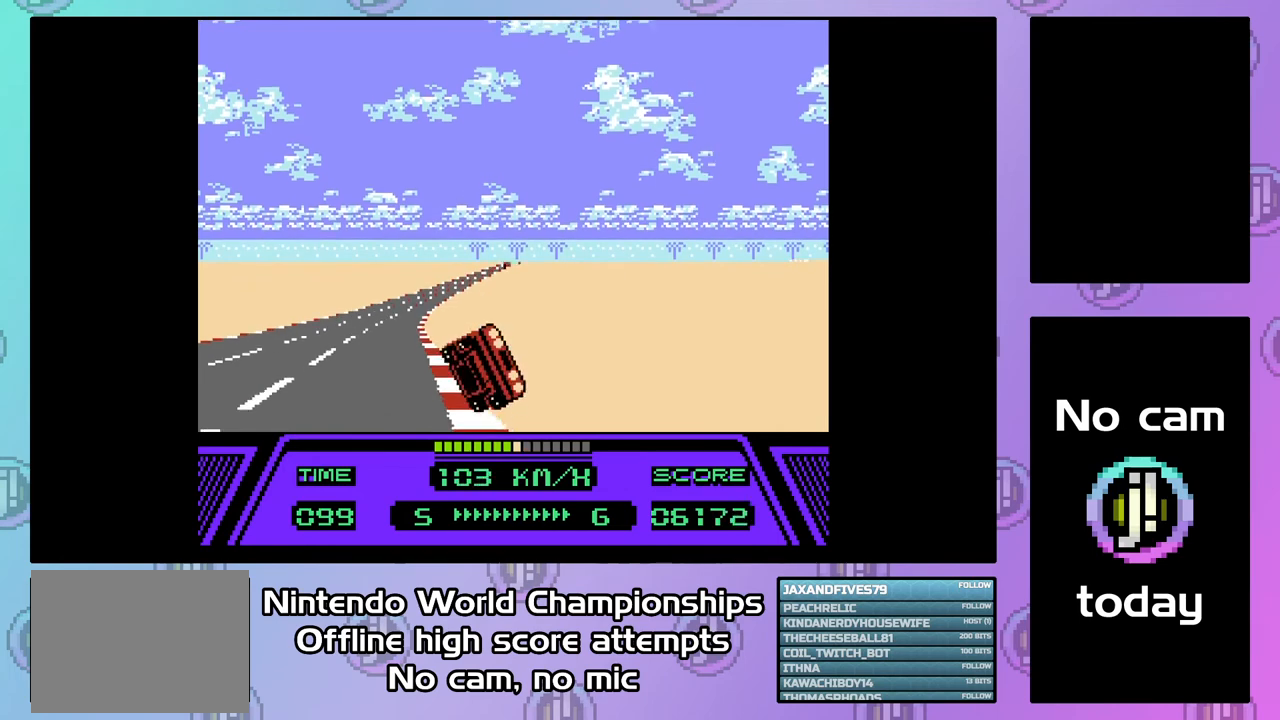
{"buttons": ["CIRCLE"], "events": [[233, "DPAD_RIGHT", "up"]]}
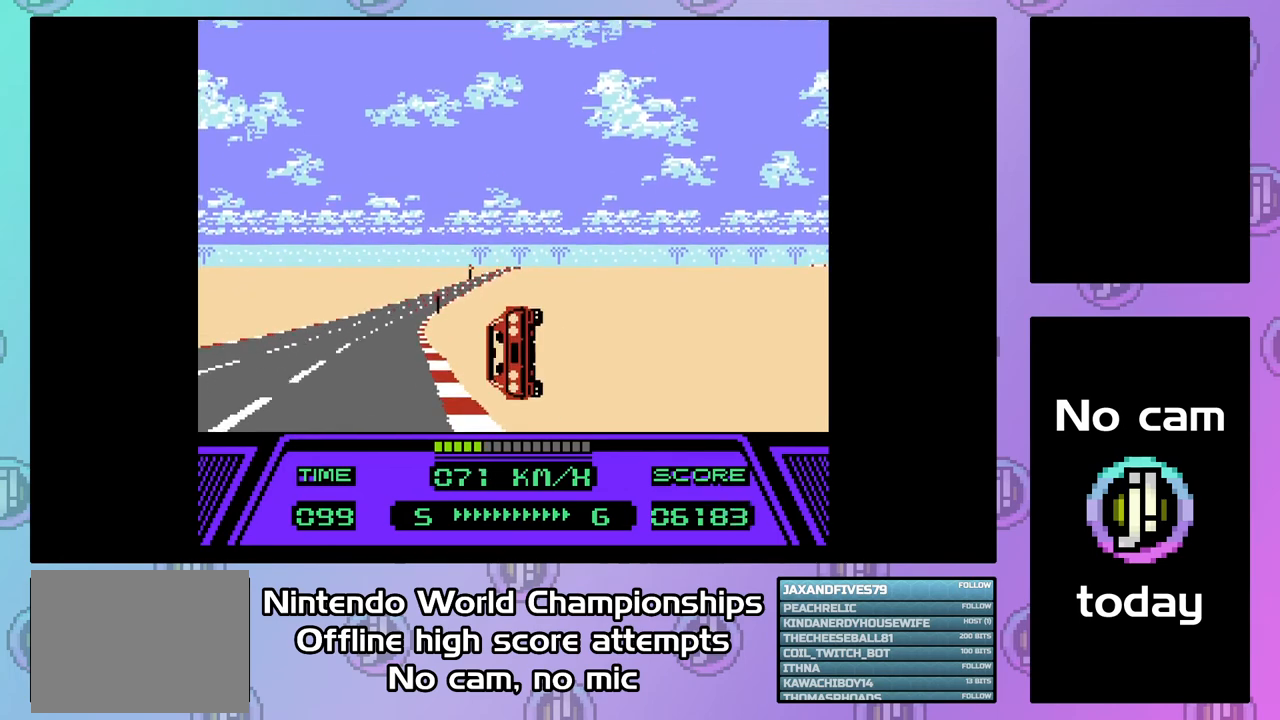
{"buttons": ["CIRCLE"], "events": []}
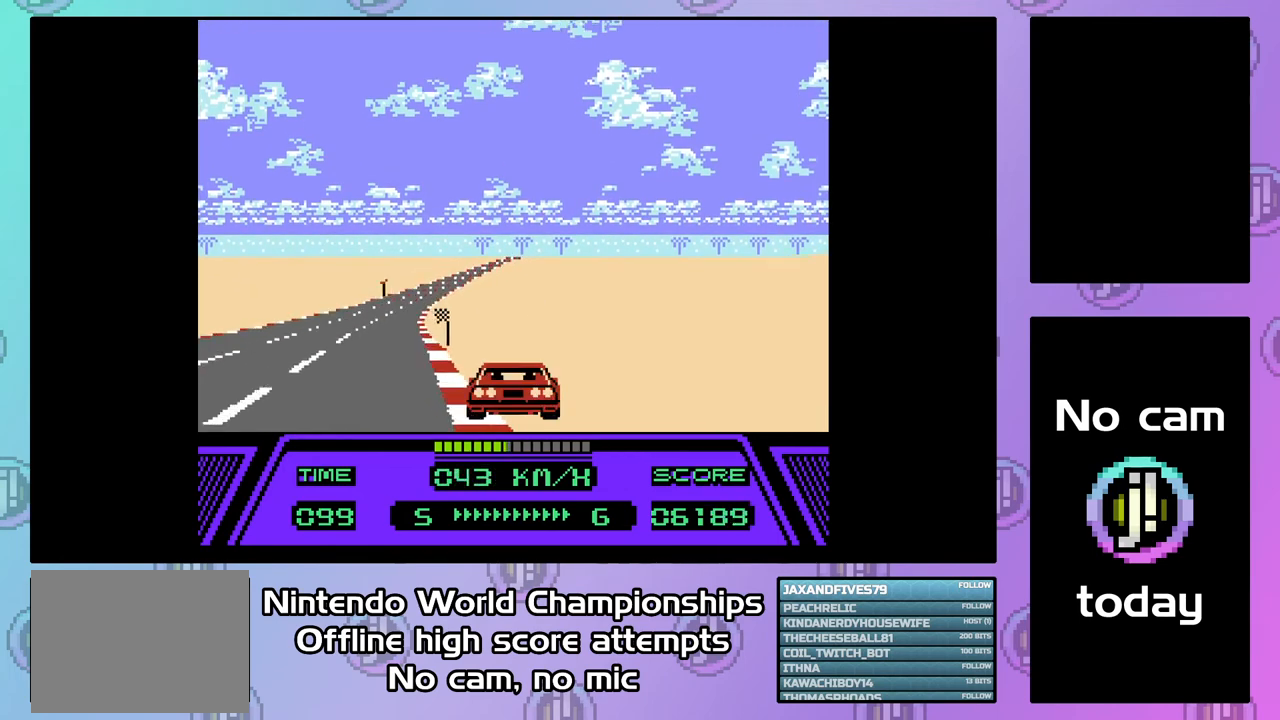
{"buttons": ["CIRCLE"], "events": []}
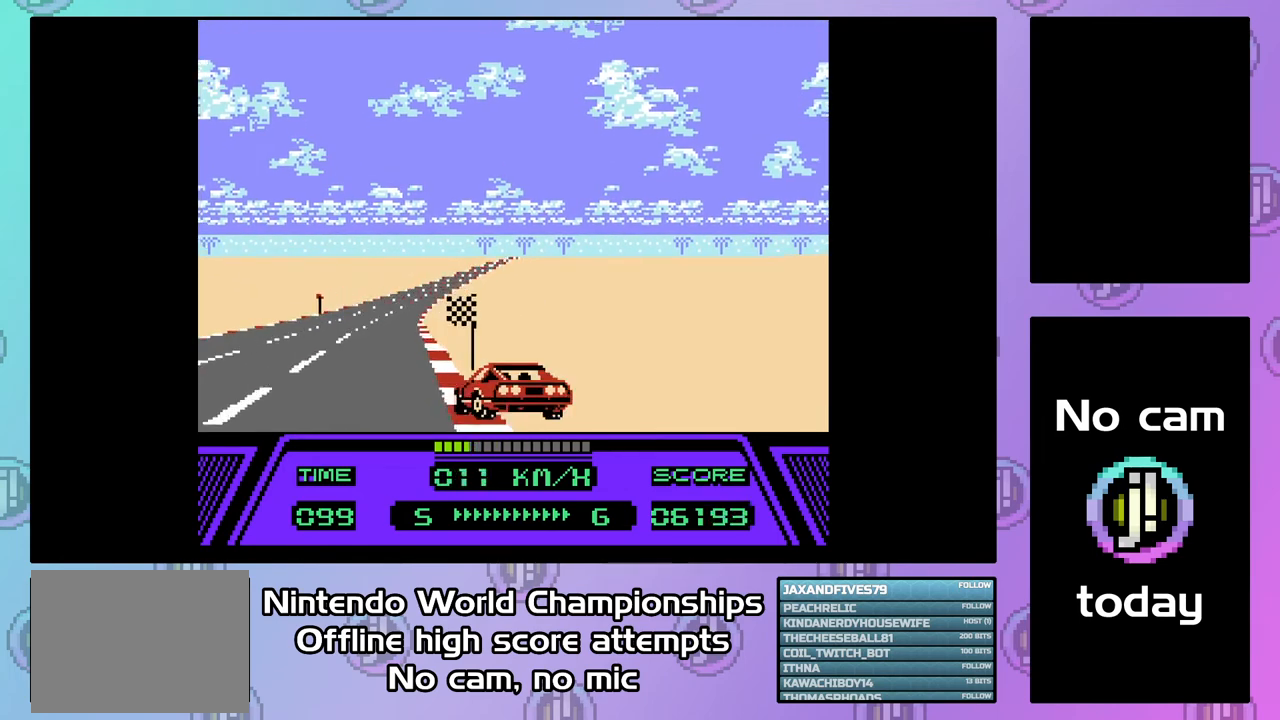
{"buttons": ["CIRCLE"], "events": []}
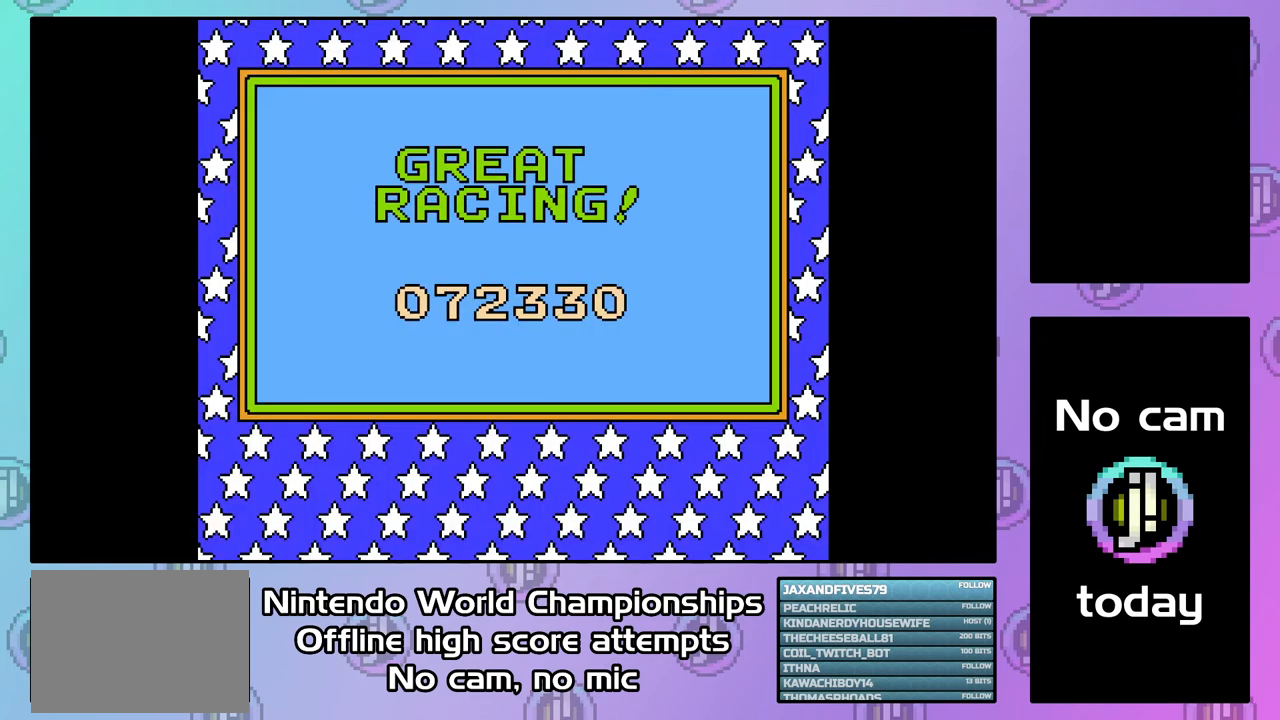
{"buttons": ["CIRCLE"], "events": [[200, "CIRCLE", "up"], [300, "CIRCLE", "down"], [400, "CIRCLE", "up"], [500, "CIRCLE", "down"]]}
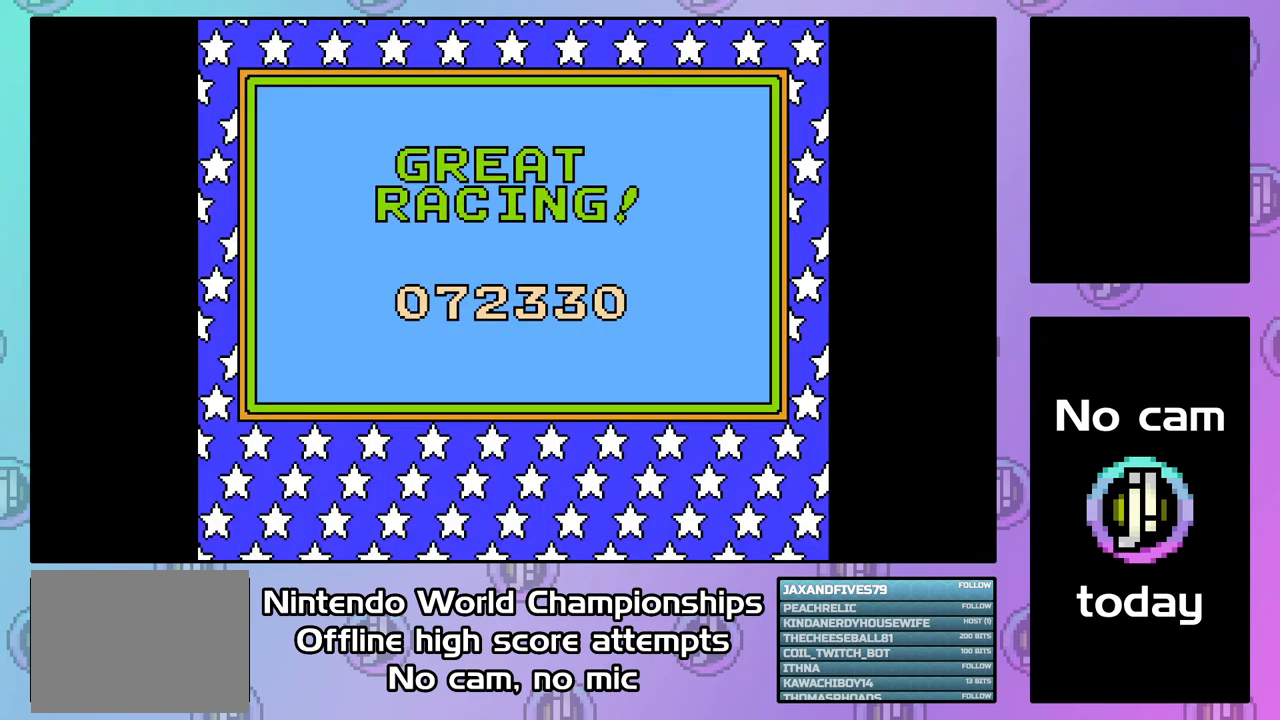
{"buttons": ["CIRCLE"], "events": [[133, "CIRCLE", "up"], [200, "CIRCLE", "down"], [333, "CIRCLE", "up"], [367, "CIRCLE", "down"]]}
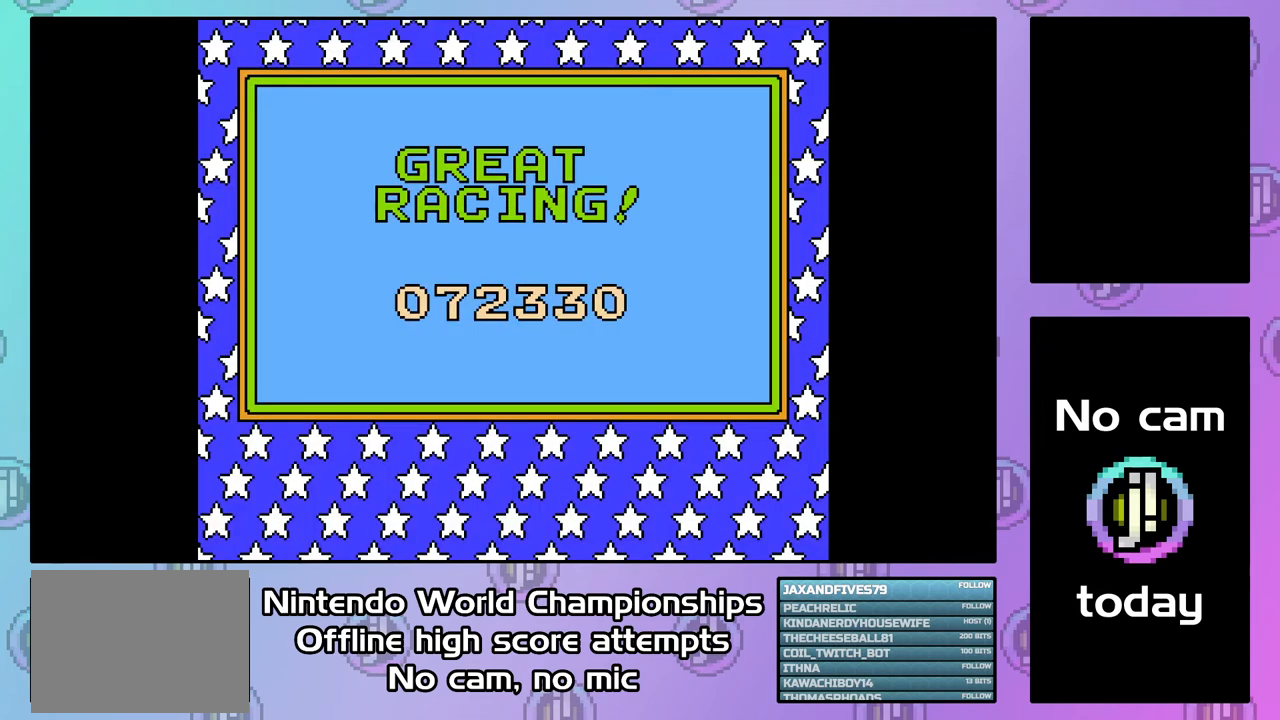
{"buttons": ["CIRCLE"], "events": []}
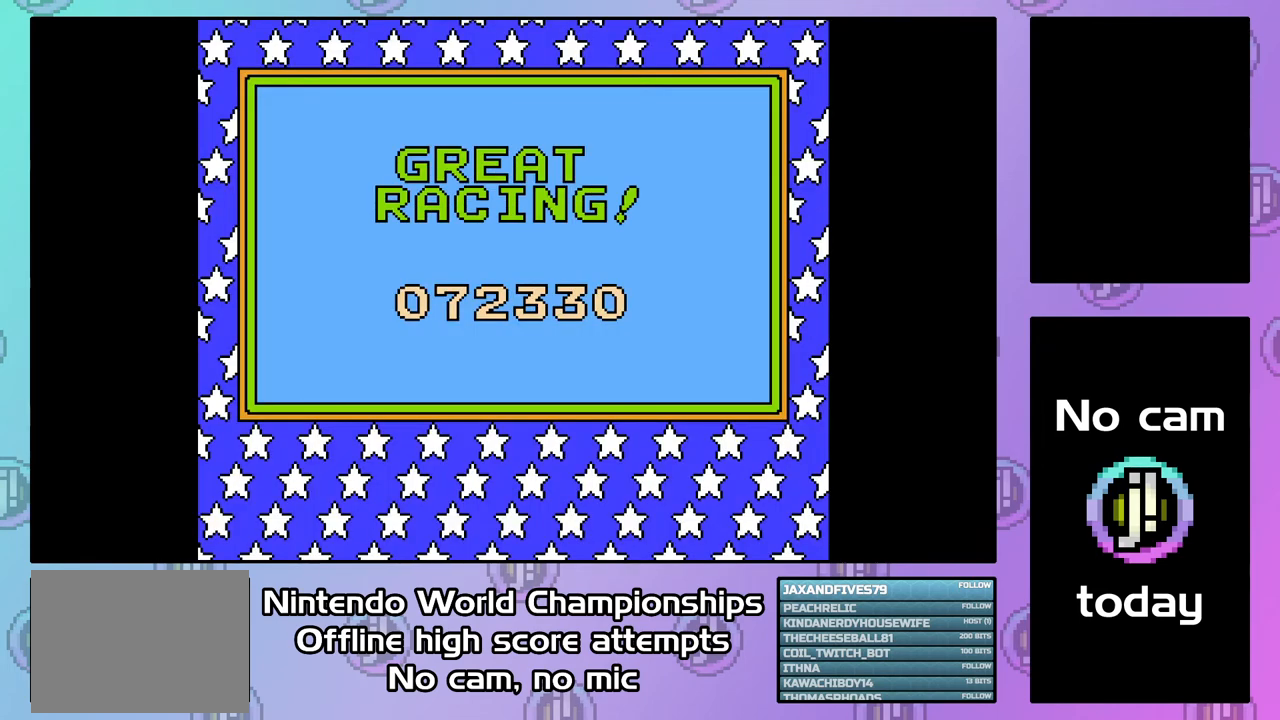
{"buttons": ["CIRCLE"], "events": []}
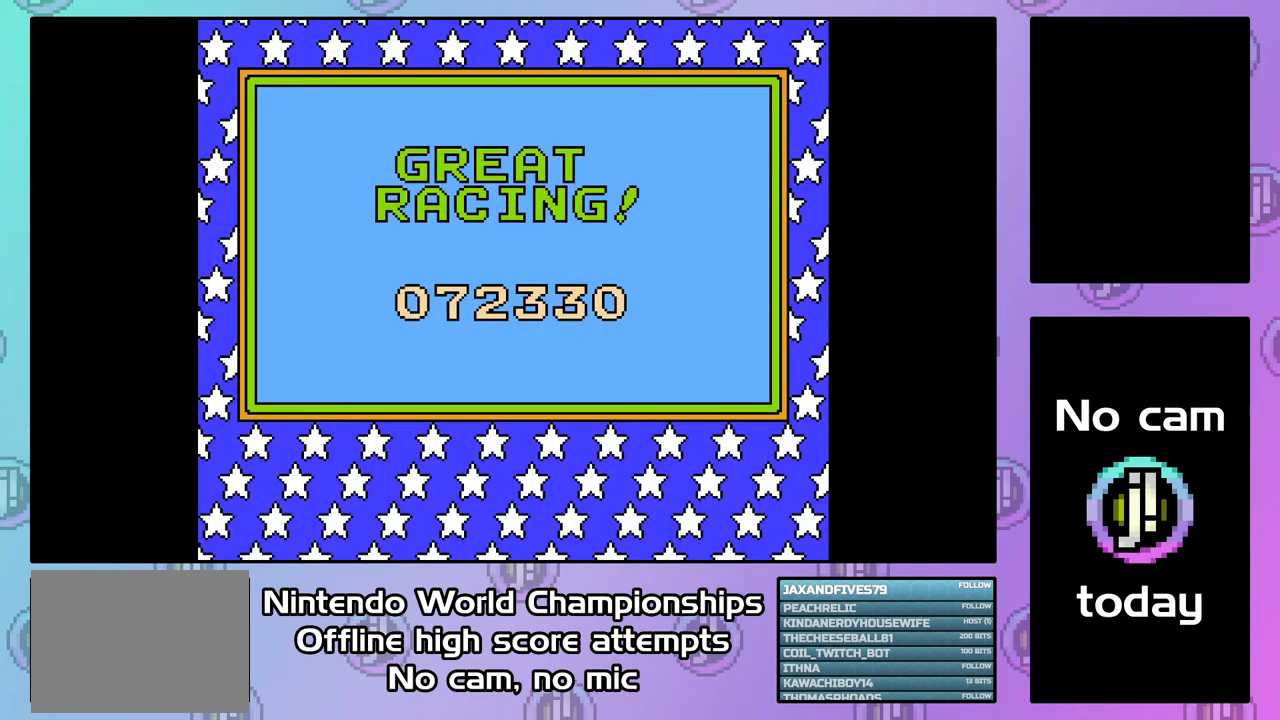
{"buttons": ["CIRCLE"], "events": []}
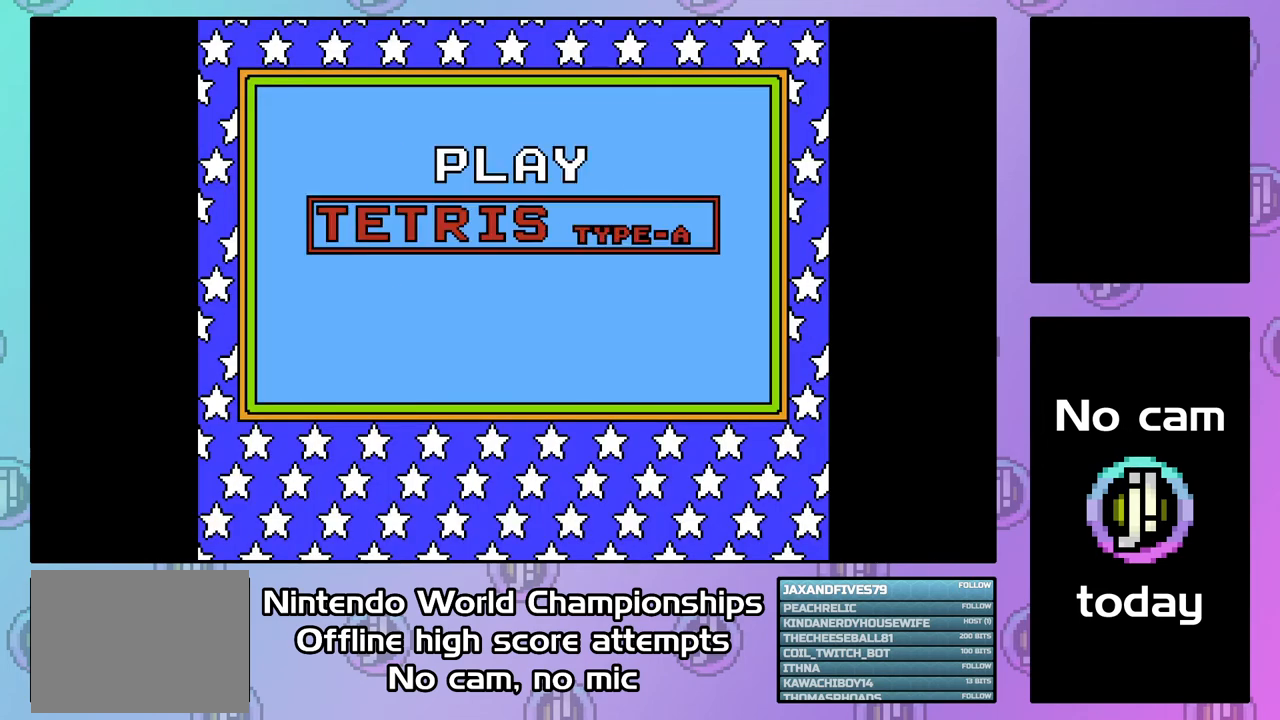
{"buttons": ["CIRCLE"], "events": []}
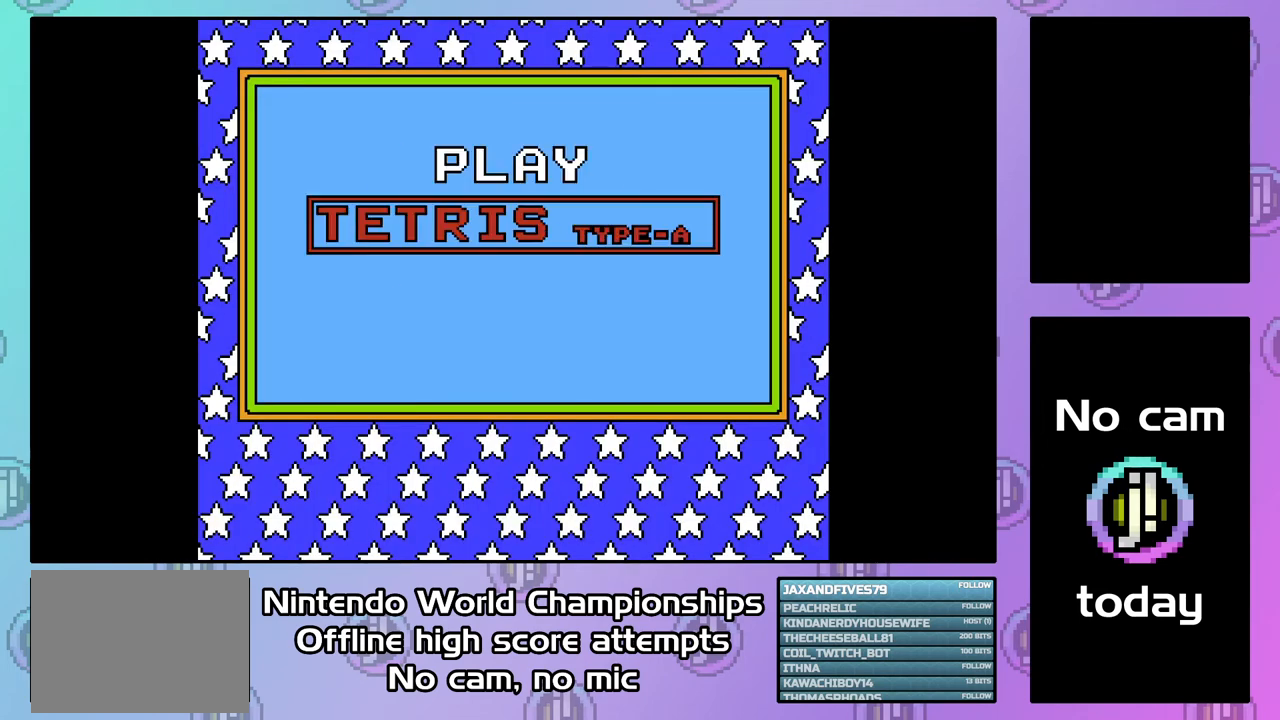
{"buttons": ["CIRCLE"], "events": []}
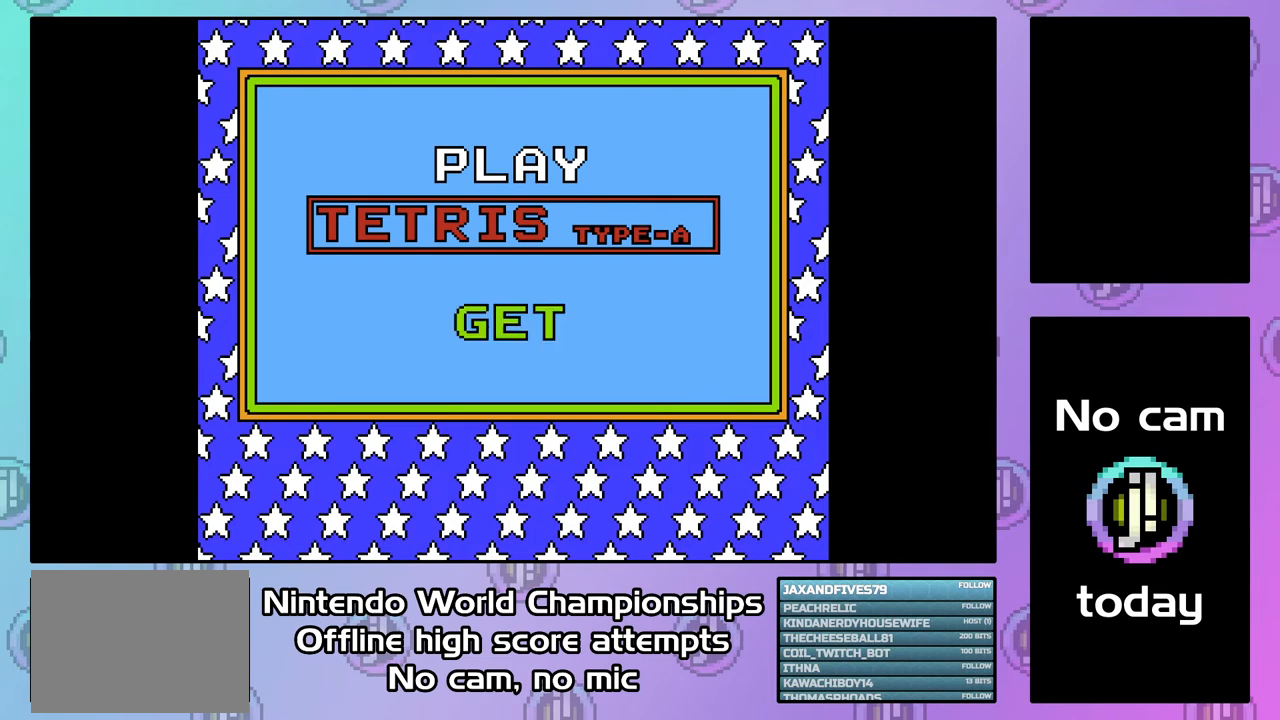
{"buttons": ["CIRCLE"], "events": []}
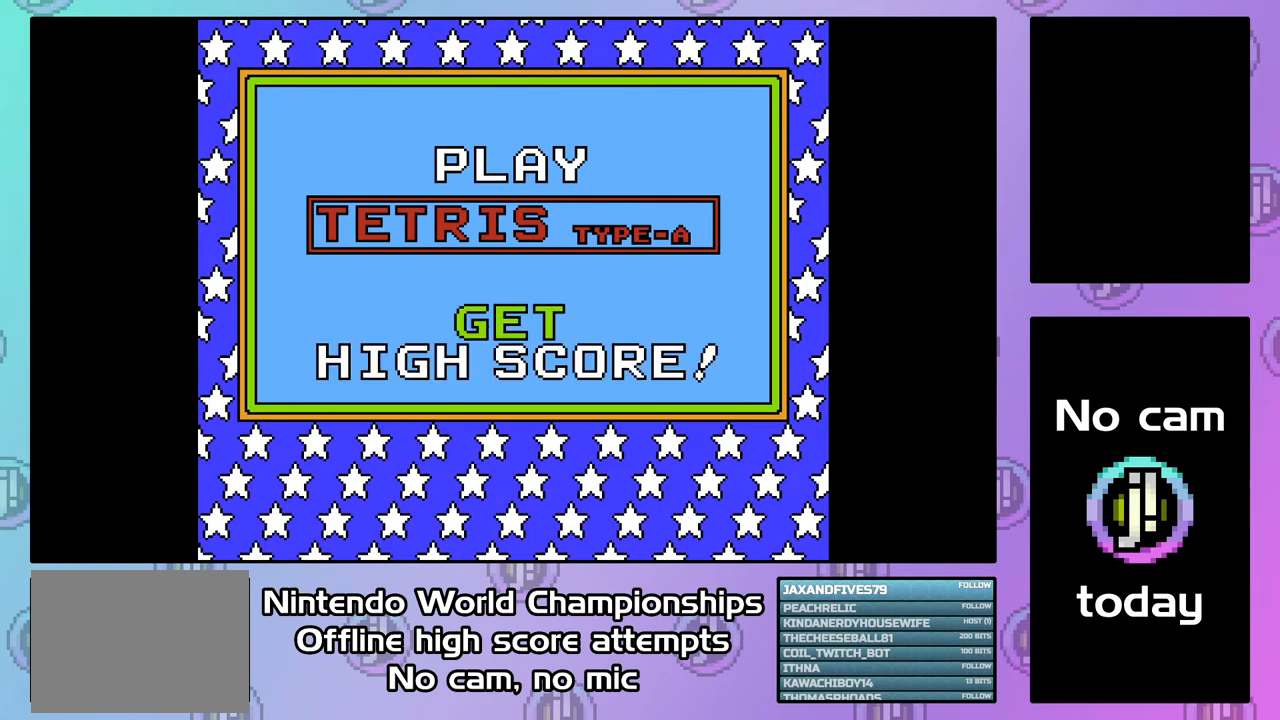
{"buttons": ["CIRCLE"], "events": []}
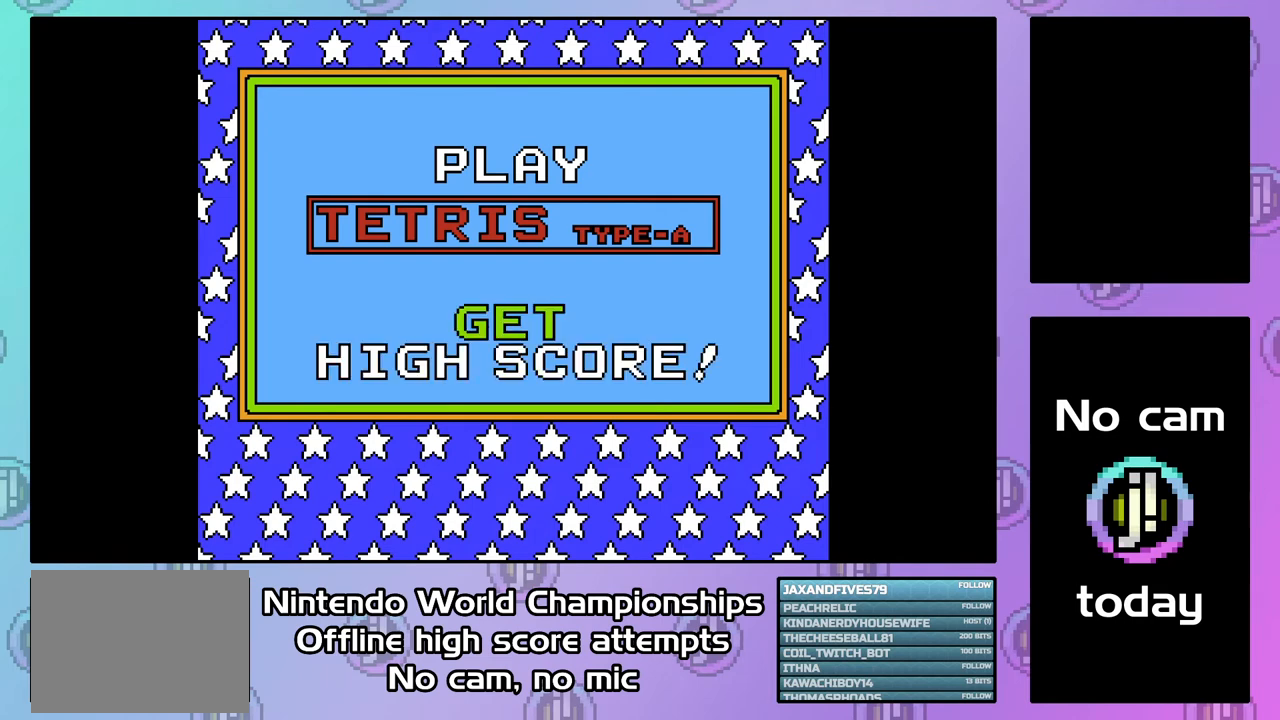
{"buttons": ["CIRCLE"], "events": []}
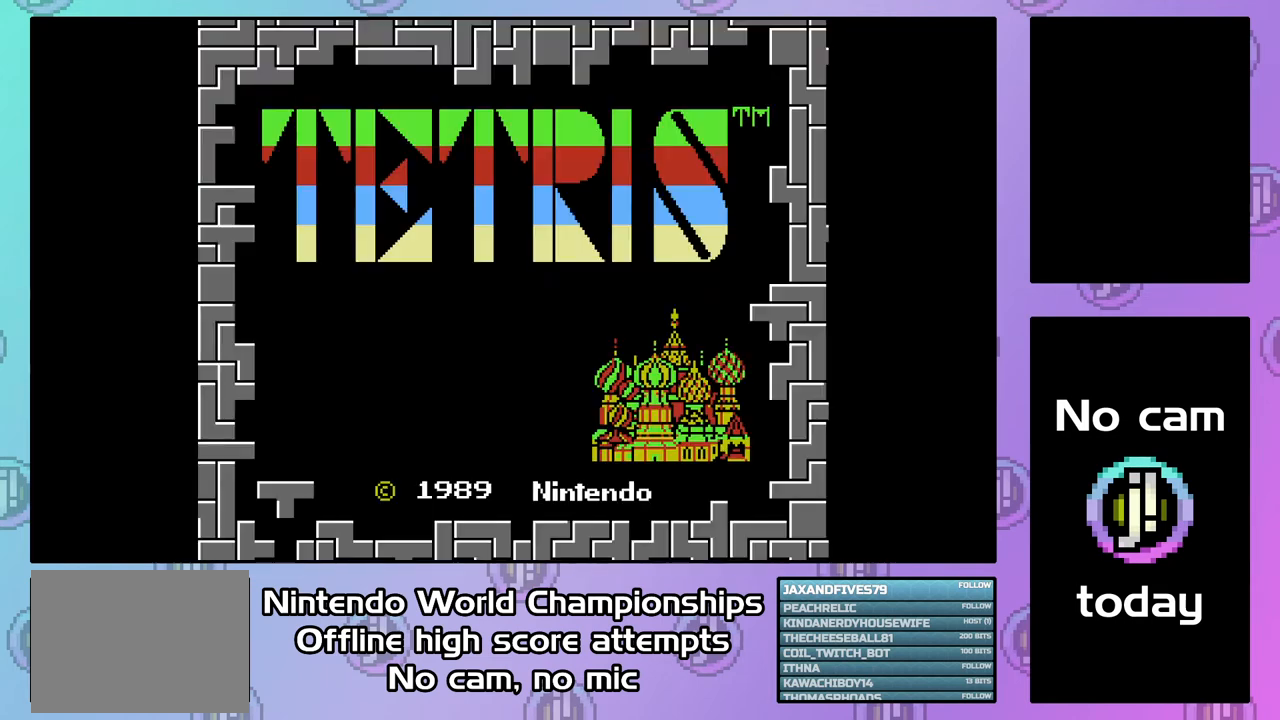
{"buttons": ["CIRCLE"], "events": []}
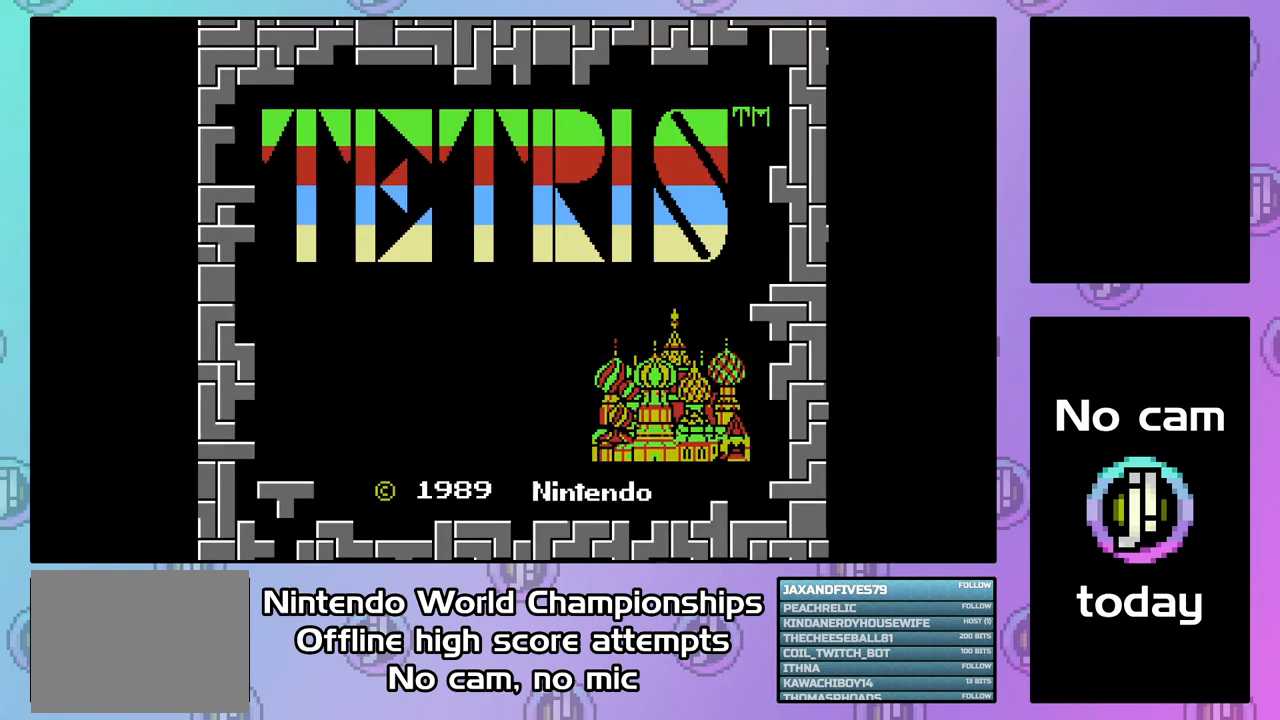
{"buttons": ["CIRCLE"], "events": []}
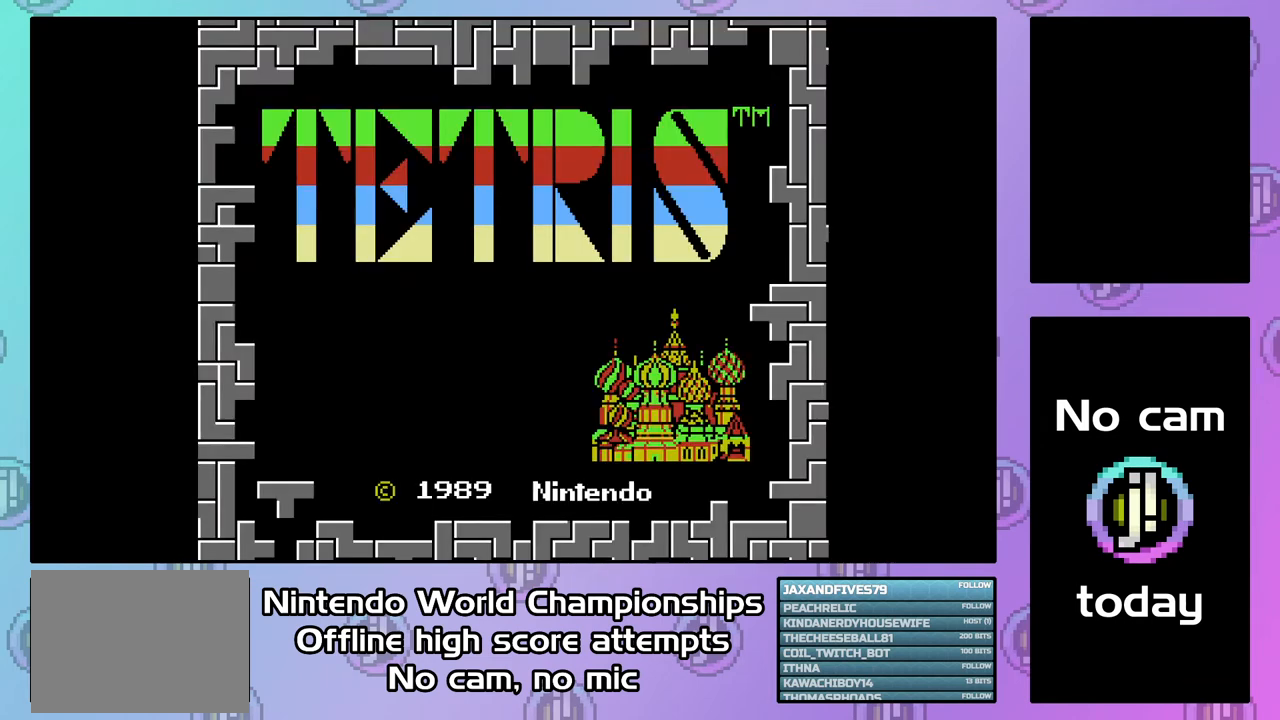
{"buttons": ["CIRCLE"], "events": []}
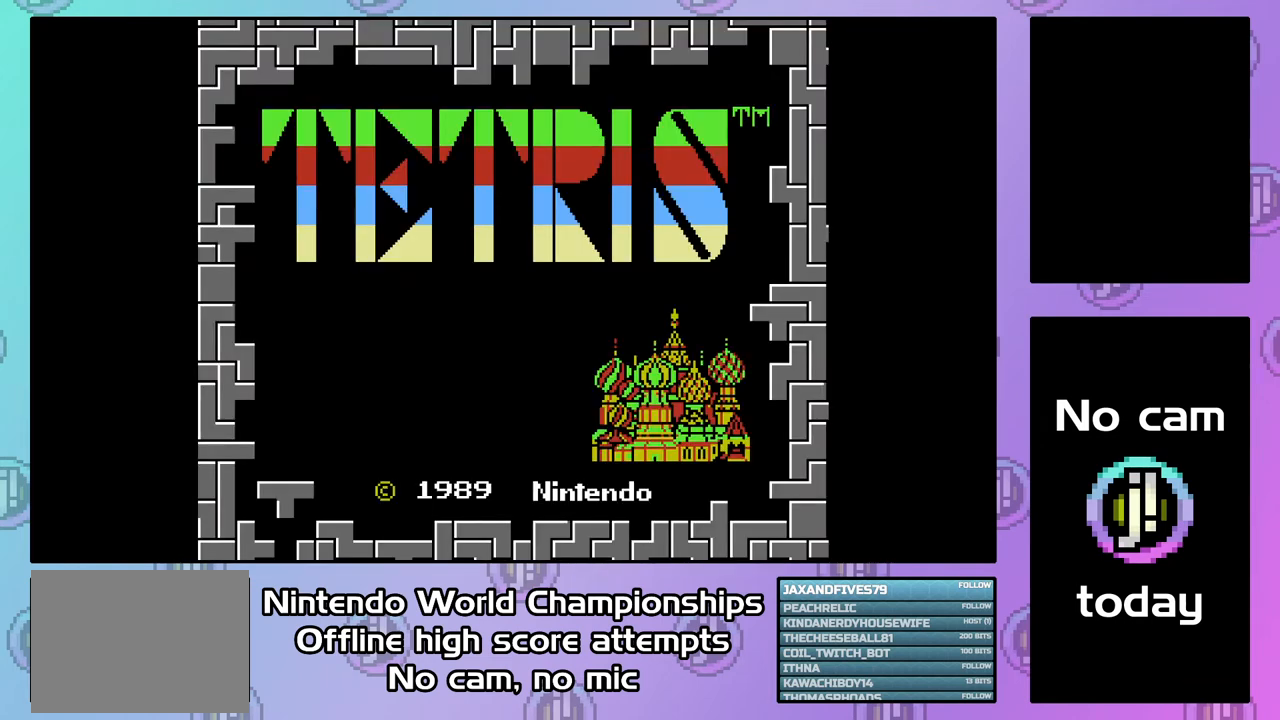
{"buttons": ["CIRCLE"], "events": []}
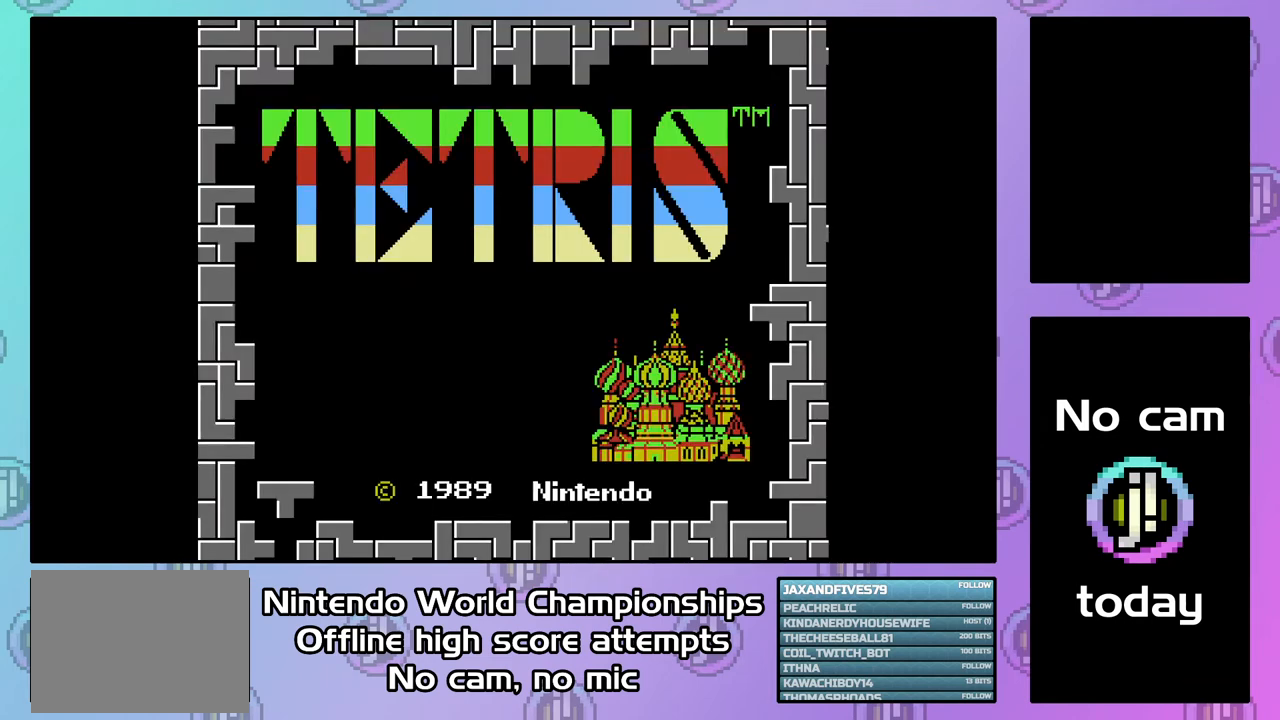
{"buttons": ["CIRCLE", "DPAD_RIGHT"], "events": [[100, "DPAD_RIGHT", "down"], [167, "DPAD_RIGHT", "up"], [267, "CIRCLE", "up"], [367, "DPAD_RIGHT", "down"], [467, "CIRCLE", "down"]]}
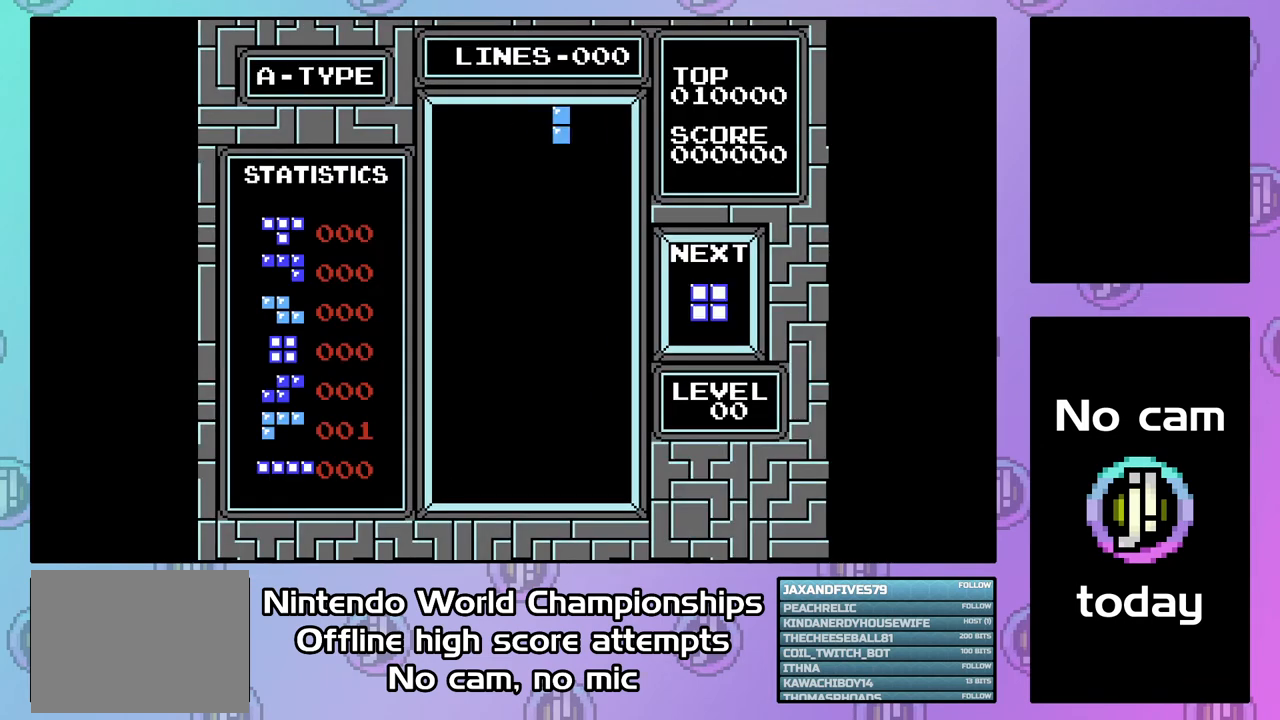
{"buttons": [], "events": [[33, "CIRCLE", "up"], [100, "CIRCLE", "down"], [133, "DPAD_RIGHT", "up"], [200, "CIRCLE", "up"], [200, "DPAD_DOWN", "down"], [467, "DPAD_DOWN", "up"]]}
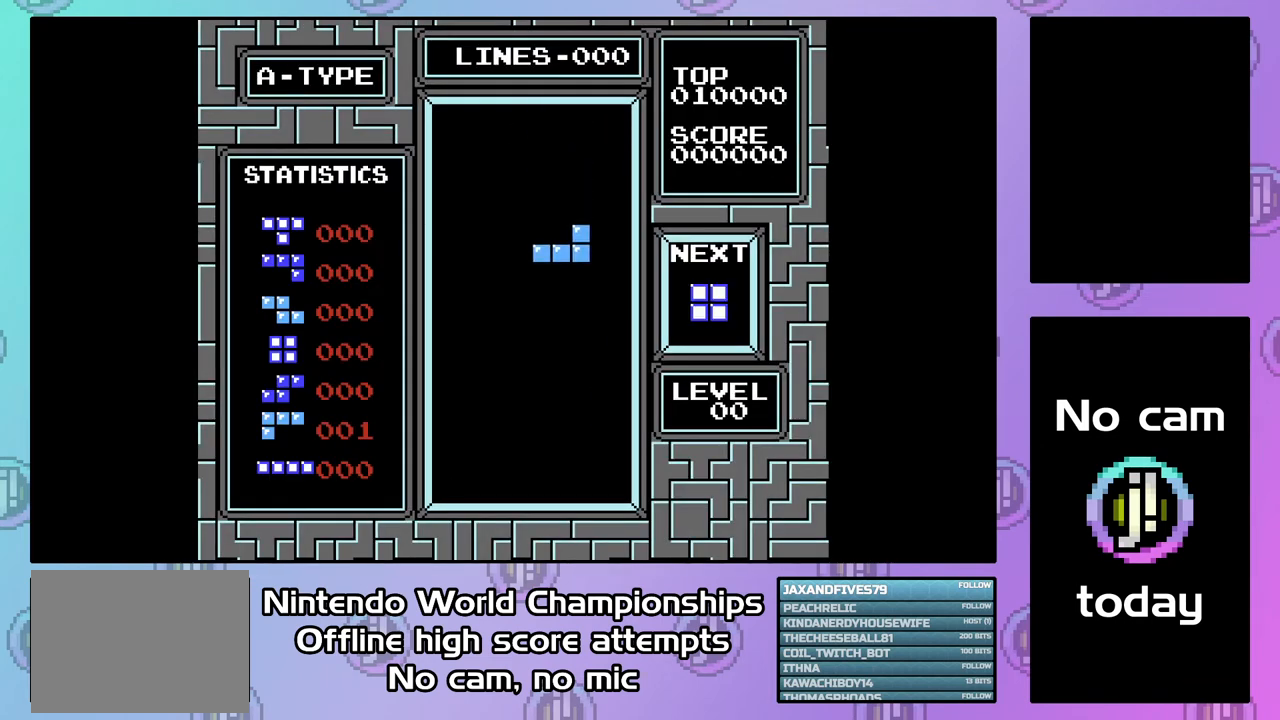
{"buttons": ["DPAD_DOWN"], "events": [[67, "DPAD_RIGHT", "down"], [133, "DPAD_RIGHT", "up"], [200, "DPAD_DOWN", "down"]]}
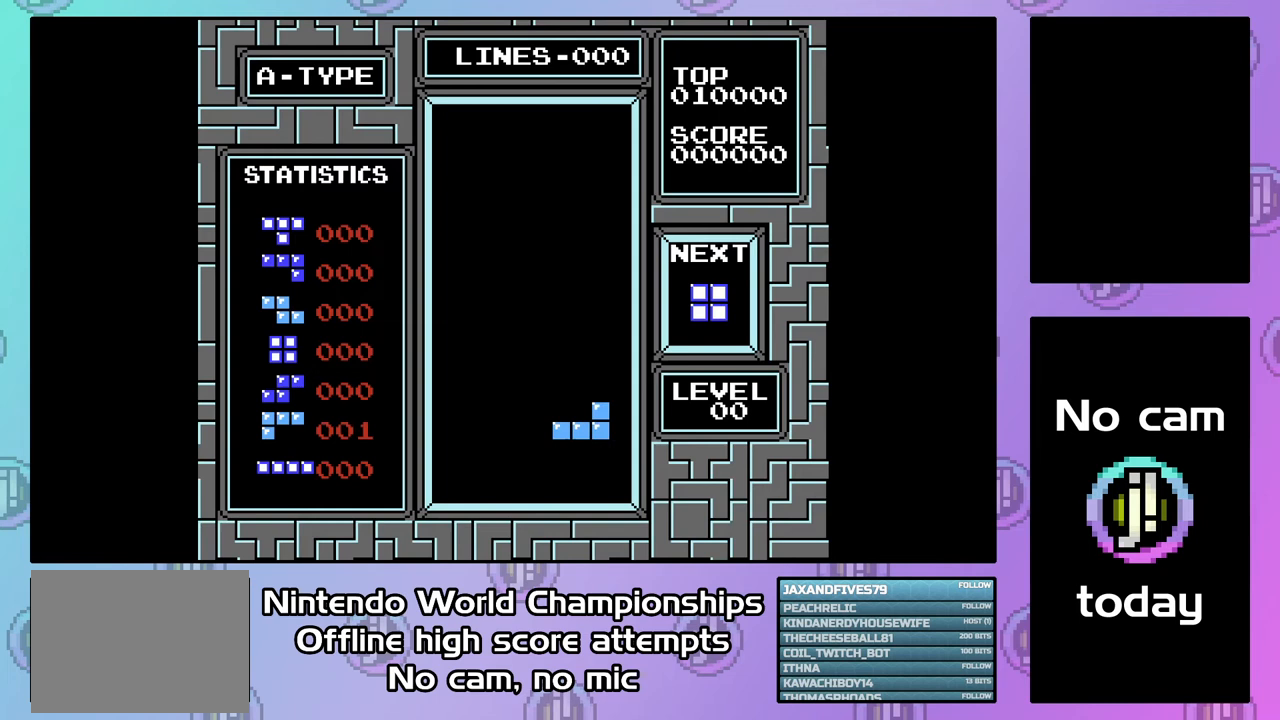
{"buttons": ["DPAD_LEFT"], "events": [[233, "DPAD_DOWN", "up"], [300, "DPAD_LEFT", "down"]]}
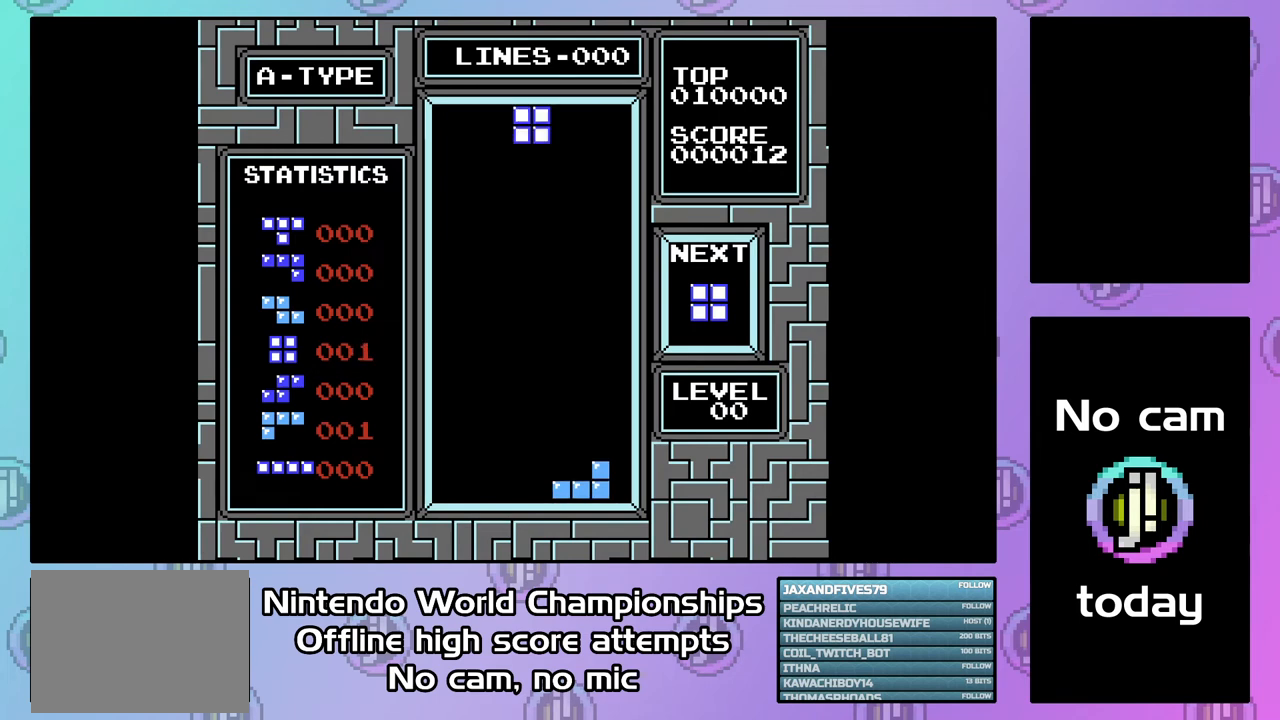
{"buttons": ["DPAD_DOWN"], "events": [[400, "DPAD_DOWN", "down"], [400, "DPAD_LEFT", "up"]]}
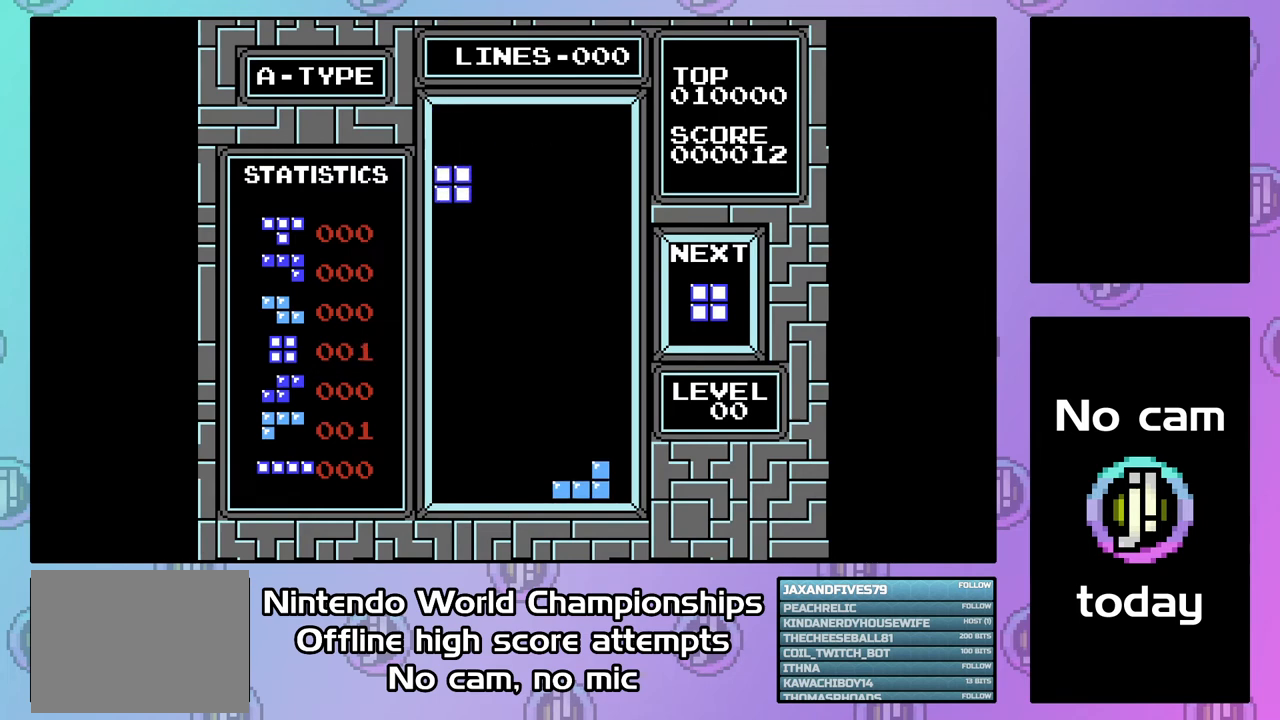
{"buttons": ["DPAD_DOWN"], "events": []}